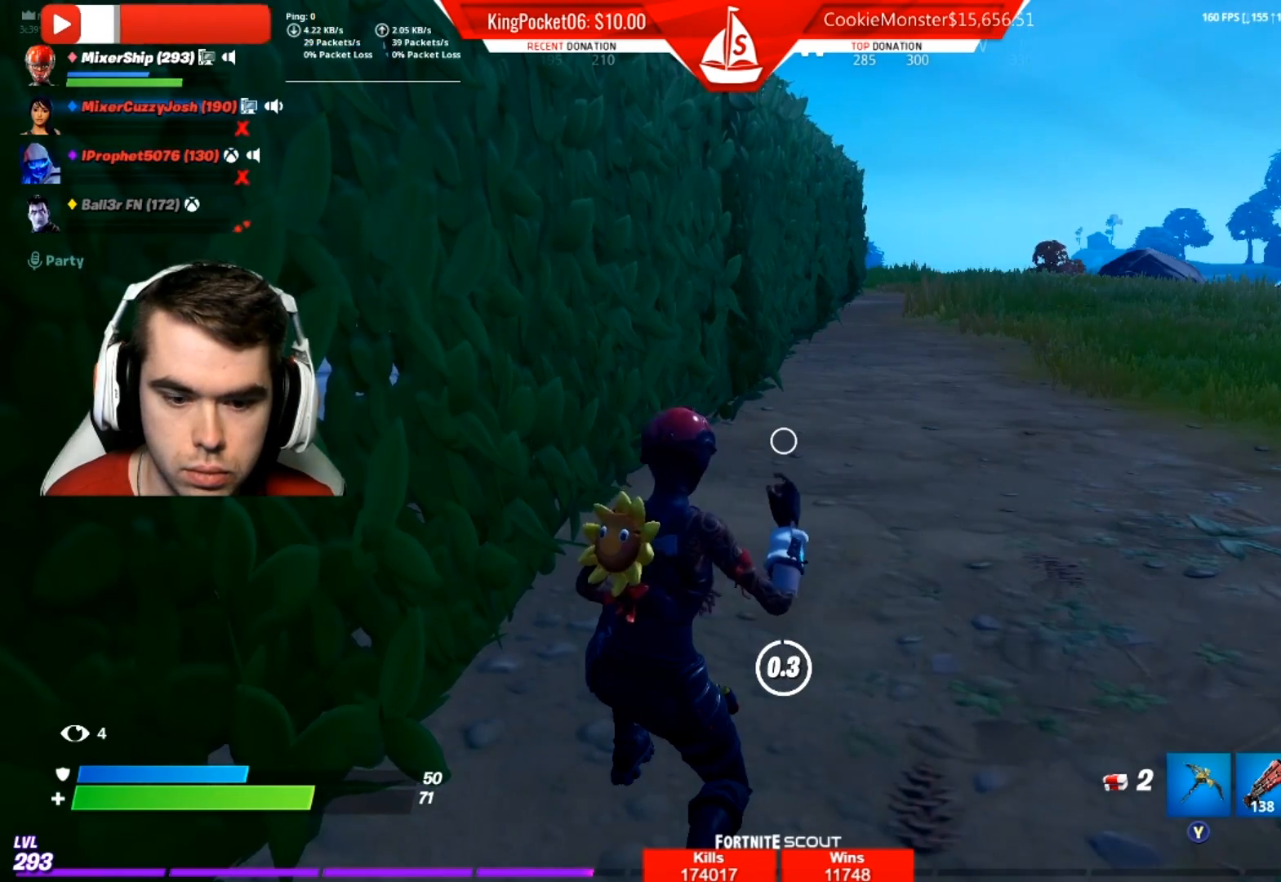
Gameplay with a controller (Xbox layout); each line is a JSON object with the inputs held at the frame after it. "events" lists button and stick changes between this image and that frame as [ms after this image, input, new state], when the widget could be followed in between.
{"buttons": [], "left_stick": "up-right", "right_stick": "center", "events": [[150, "left_stick", "up"], [400, "left_stick", "up-right"]]}
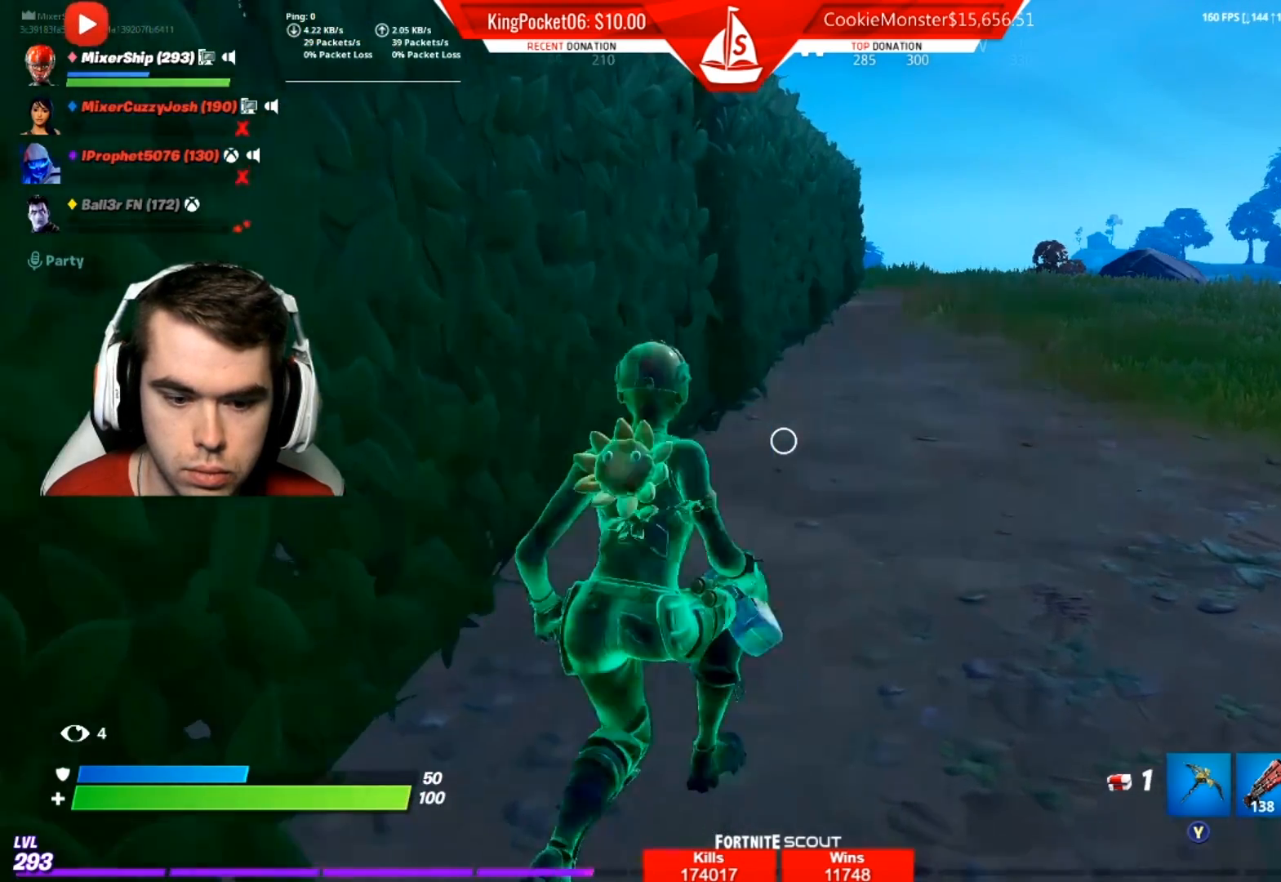
{"buttons": [], "left_stick": "up-right", "right_stick": "center", "events": [[17, "R1", "down"], [83, "A", "down"], [133, "R1", "up"], [183, "A", "up"], [350, "R1", "down"], [450, "R1", "up"]]}
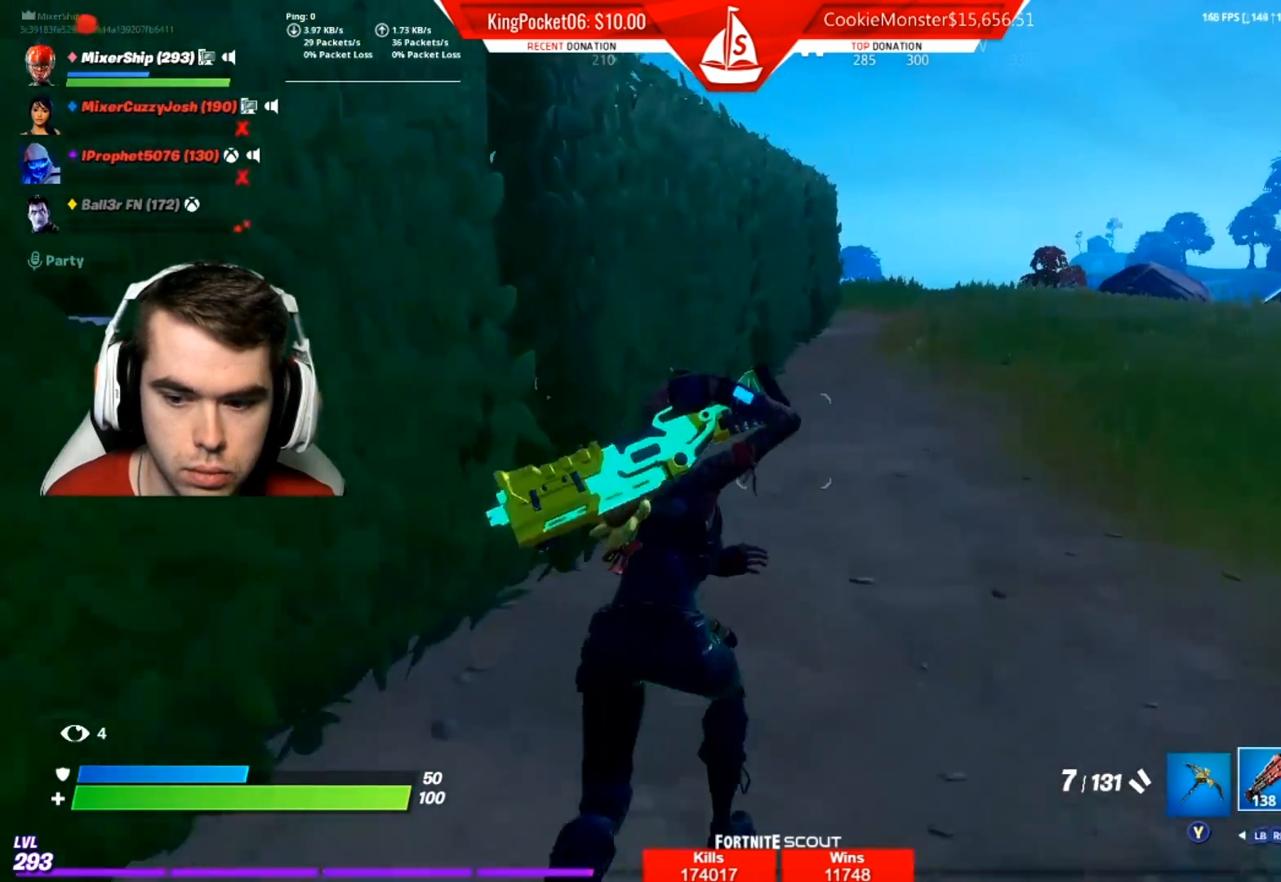
{"buttons": [], "left_stick": "up-right", "right_stick": "center", "events": [[17, "R1", "down"], [117, "R1", "up"], [183, "R1", "down"], [300, "R1", "up"], [383, "R1", "down"], [500, "R1", "up"]]}
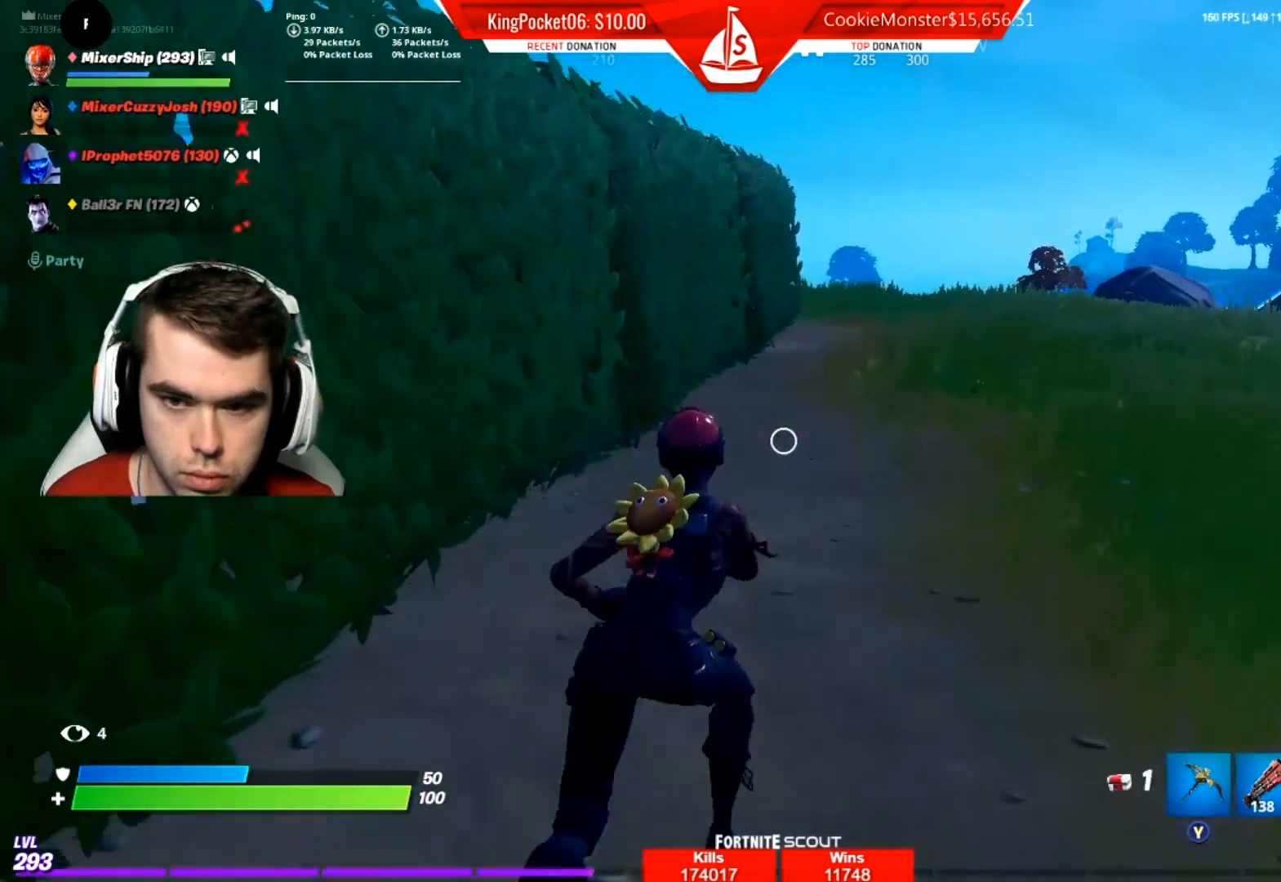
{"buttons": [], "left_stick": "up-right", "right_stick": "right", "events": [[67, "R1", "down"], [150, "R1", "up"], [233, "R1", "down"], [283, "R1", "up"], [450, "right_stick", "right"]]}
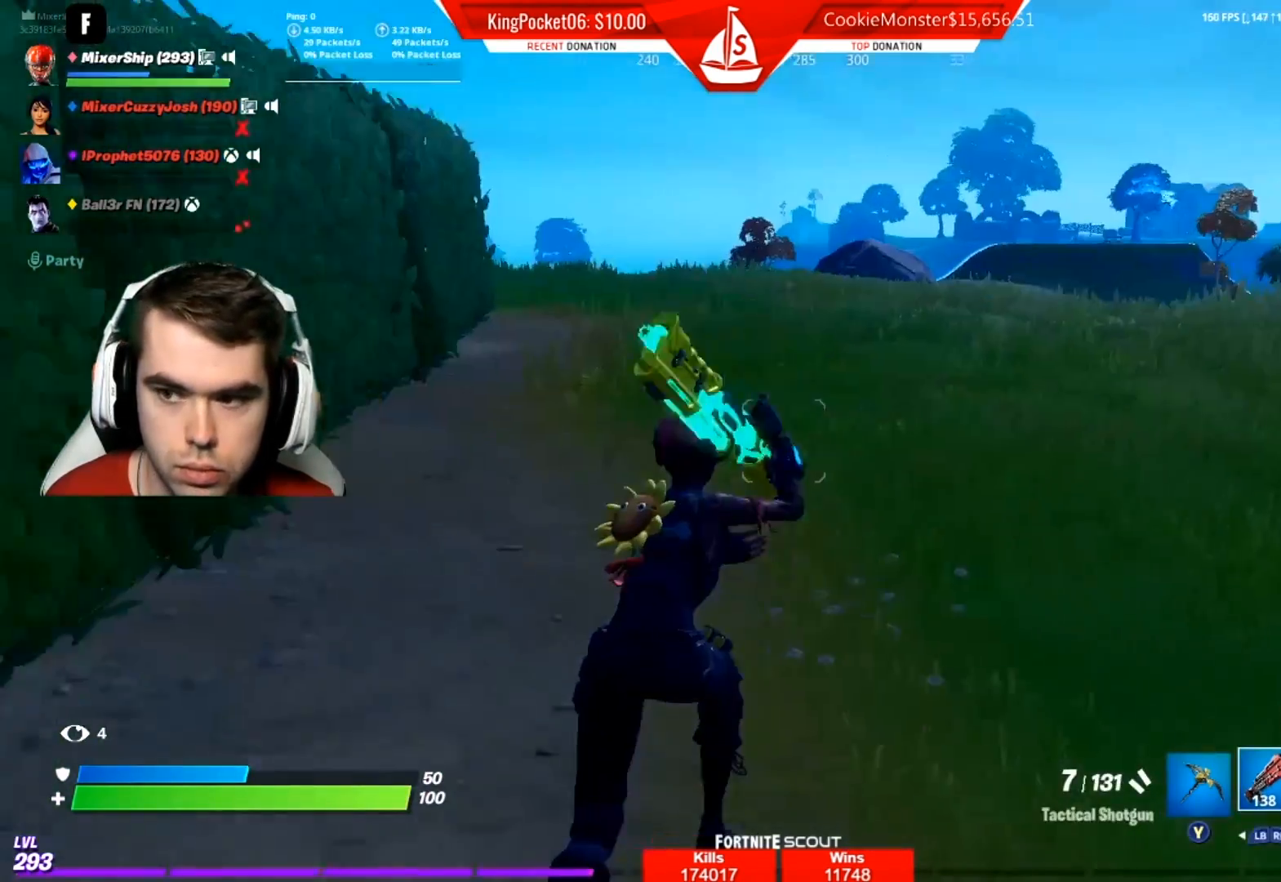
{"buttons": [], "left_stick": "up", "right_stick": "center", "events": [[33, "A", "down"], [33, "right_stick", "center"], [133, "A", "up"], [150, "left_stick", "up-left"], [167, "X", "down"], [250, "X", "up"], [333, "X", "down"], [350, "left_stick", "up"], [400, "X", "up"]]}
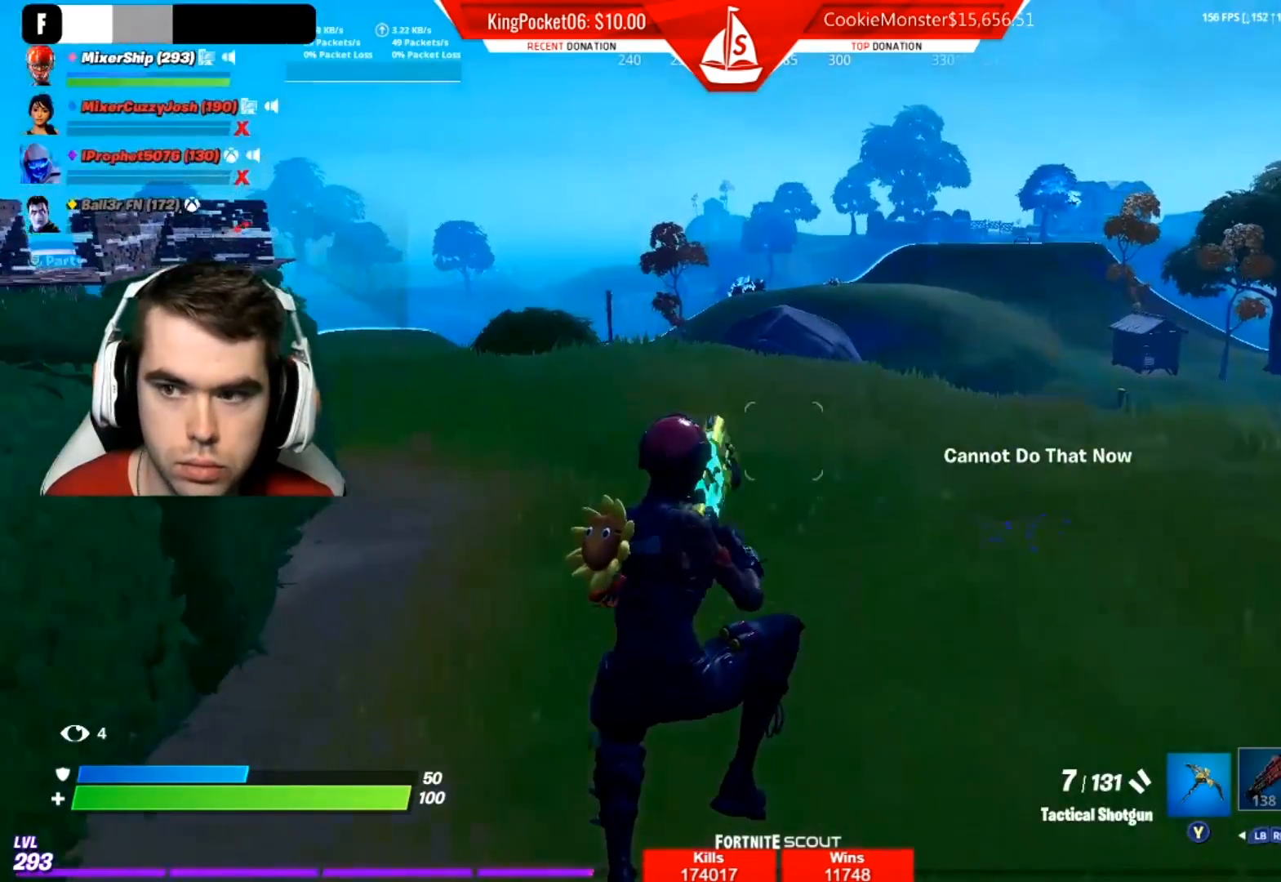
{"buttons": [], "left_stick": "up-right", "right_stick": "center", "events": [[33, "left_stick", "up-right"], [67, "right_stick", "left"], [167, "right_stick", "center"], [317, "X", "down"], [400, "X", "up"]]}
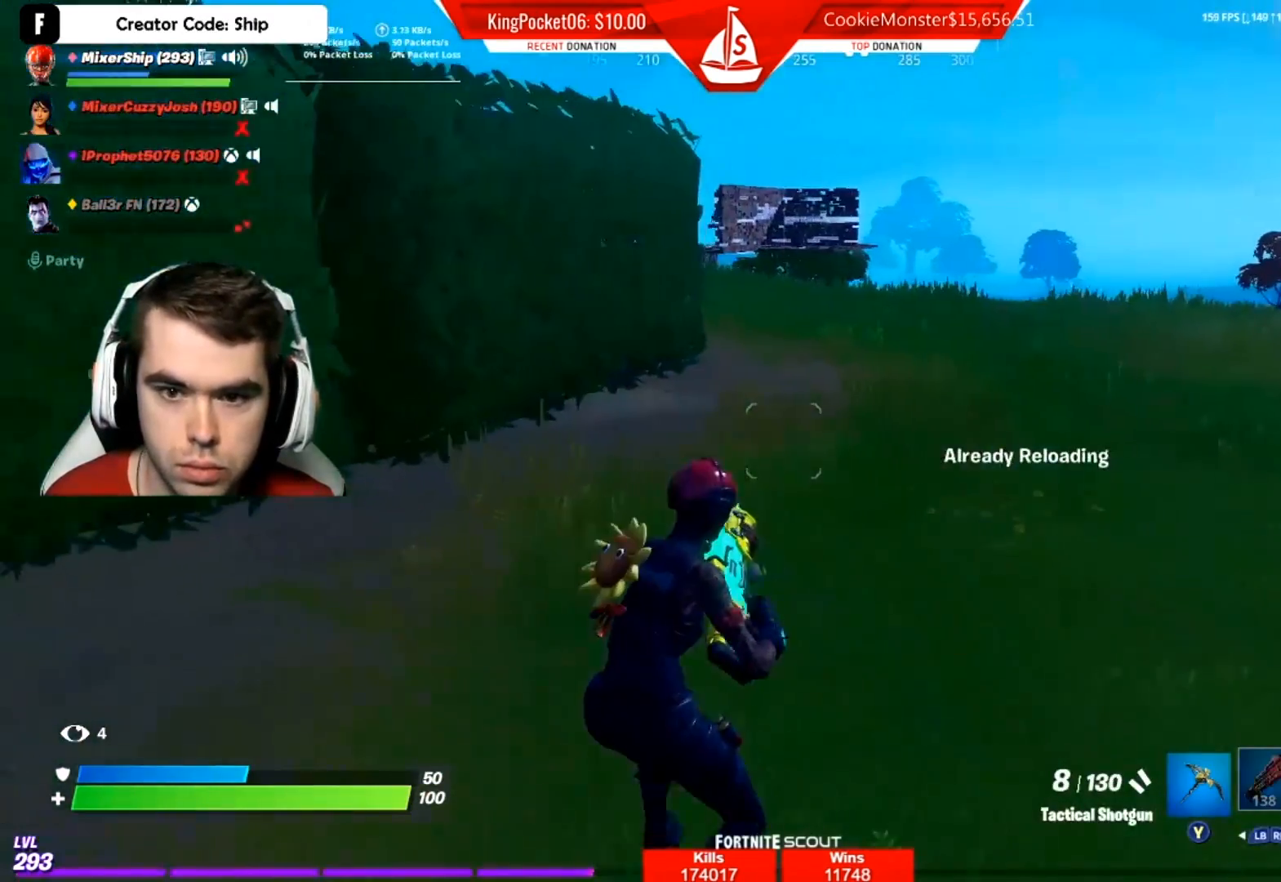
{"buttons": [], "left_stick": "up-right", "right_stick": "center", "events": [[33, "R1", "down"], [100, "left_stick", "up"], [150, "R1", "up"], [233, "X", "down"], [283, "left_stick", "up-right"], [317, "X", "up"], [367, "A", "down"], [400, "X", "down"], [450, "A", "up"], [500, "X", "up"]]}
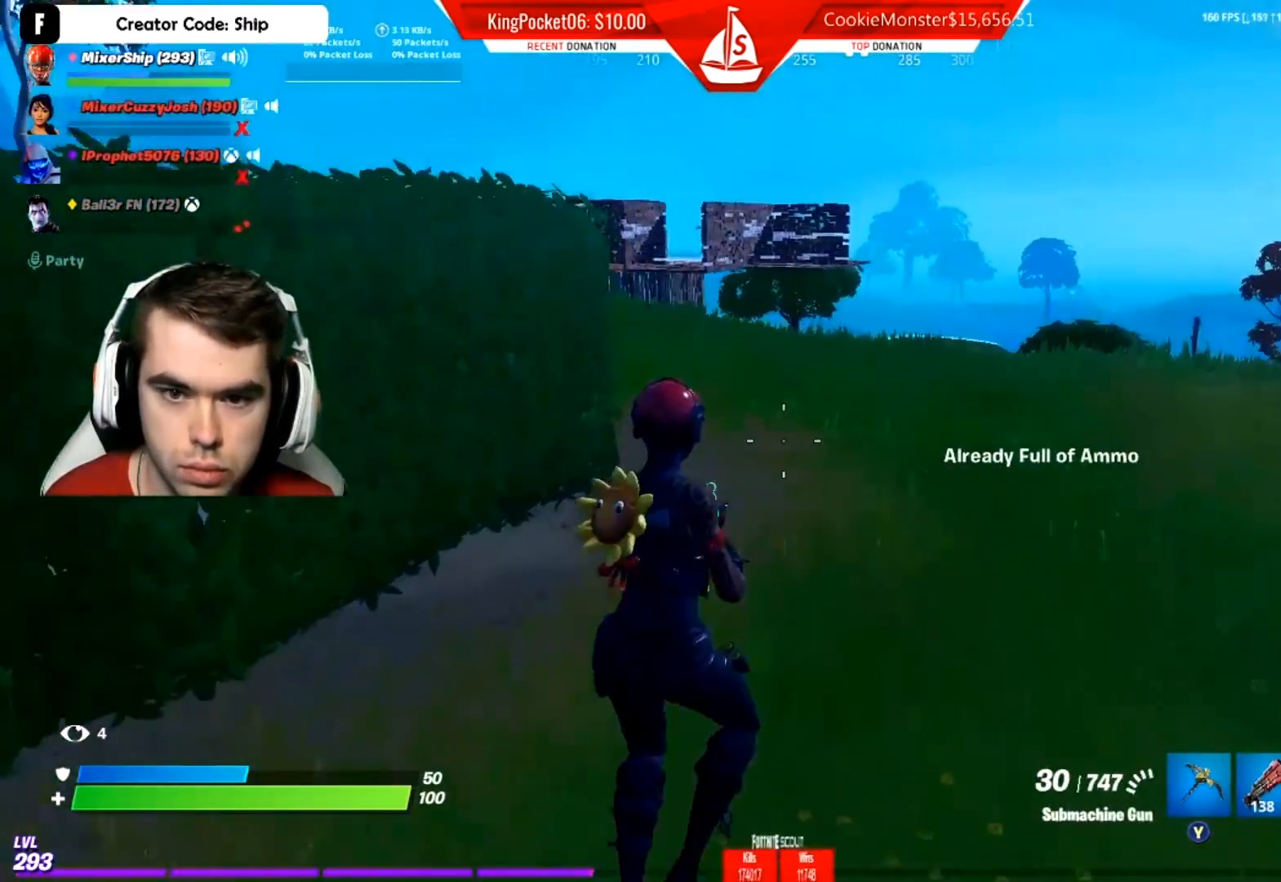
{"buttons": [], "left_stick": "up-right", "right_stick": "center", "events": [[83, "X", "down"], [133, "left_stick", "up"], [183, "X", "up"], [350, "left_stick", "up-right"]]}
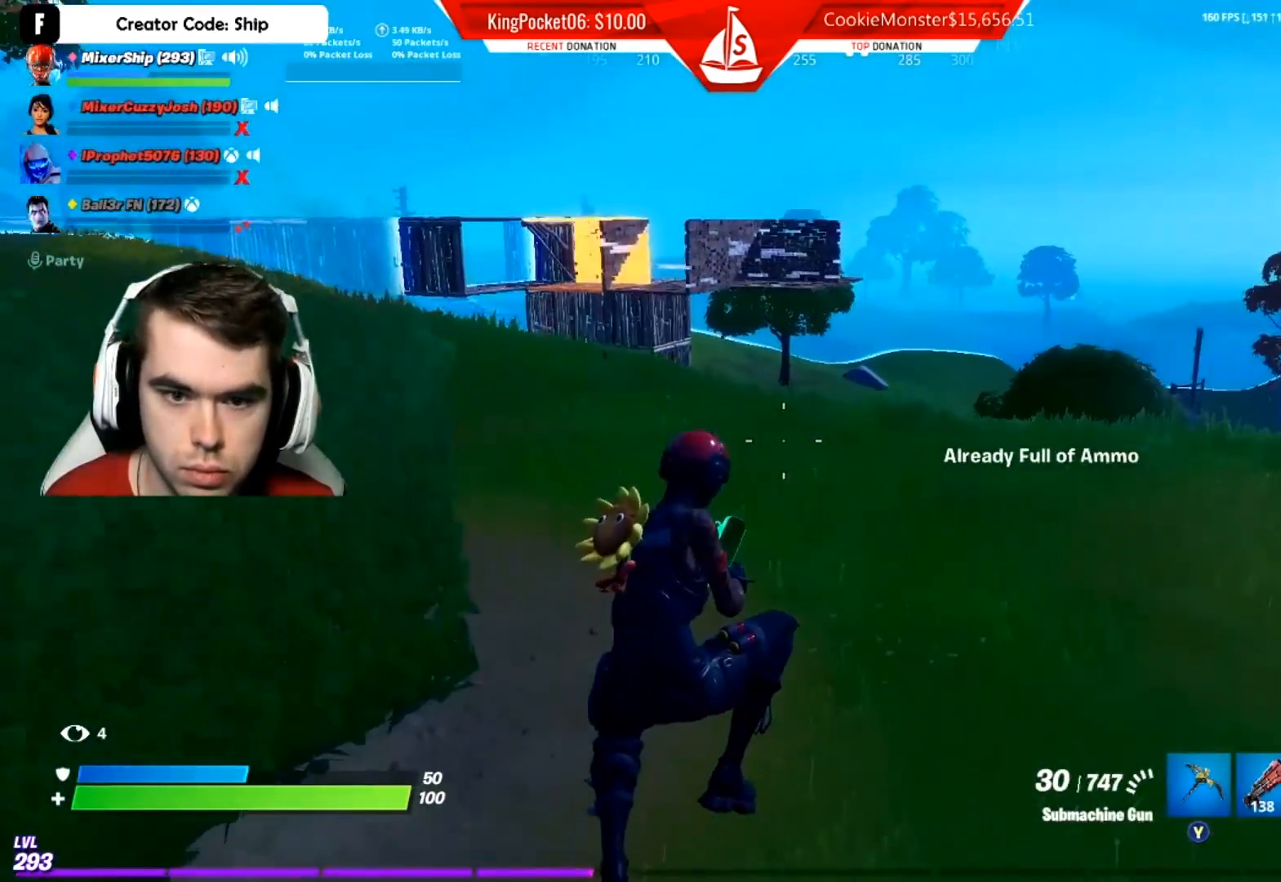
{"buttons": ["A"], "left_stick": "up-right", "right_stick": "center", "events": [[17, "L1", "down"], [150, "L1", "up"], [183, "L1", "down"], [333, "L1", "up"], [417, "A", "down"]]}
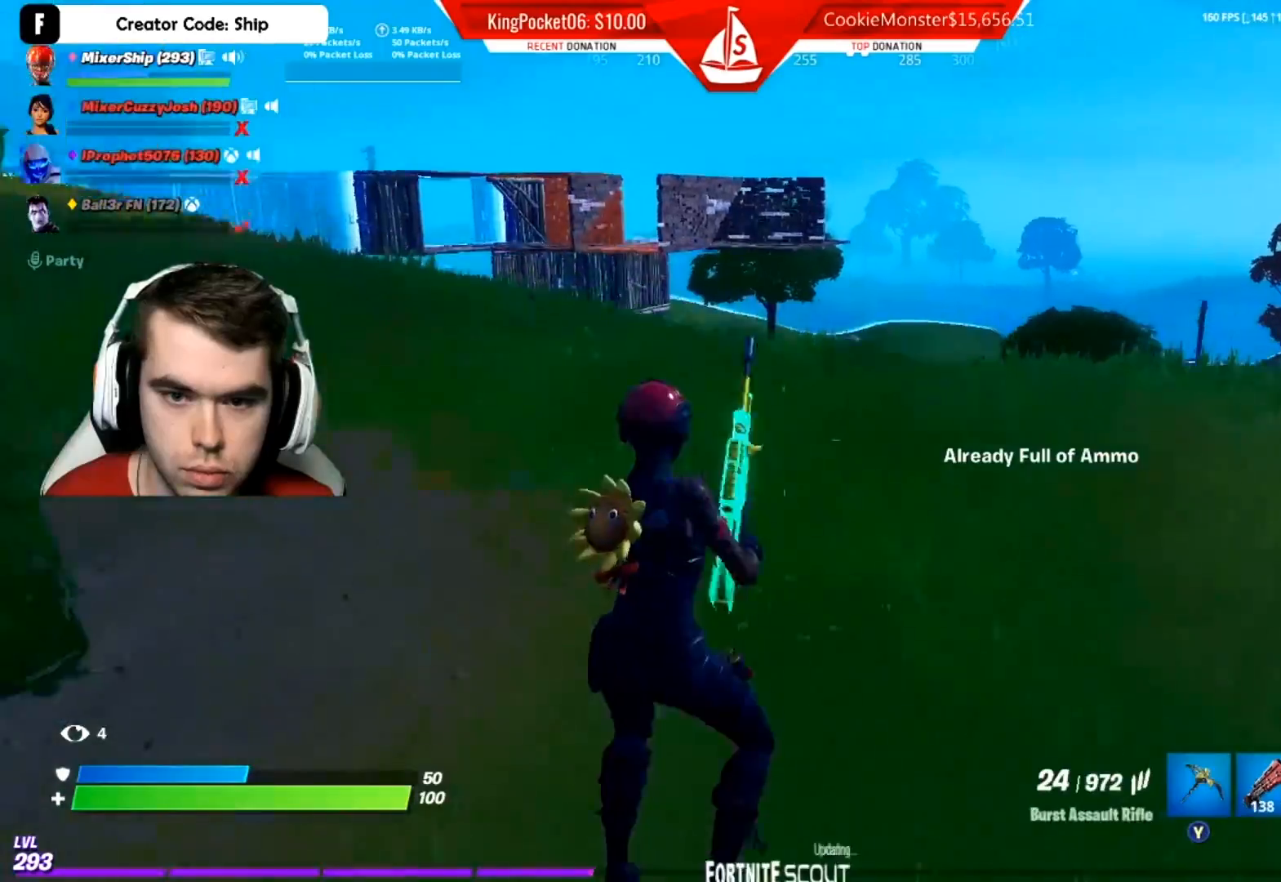
{"buttons": [], "left_stick": "up-right", "right_stick": "center", "events": [[17, "A", "up"], [33, "left_stick", "right"], [217, "left_stick", "up-right"]]}
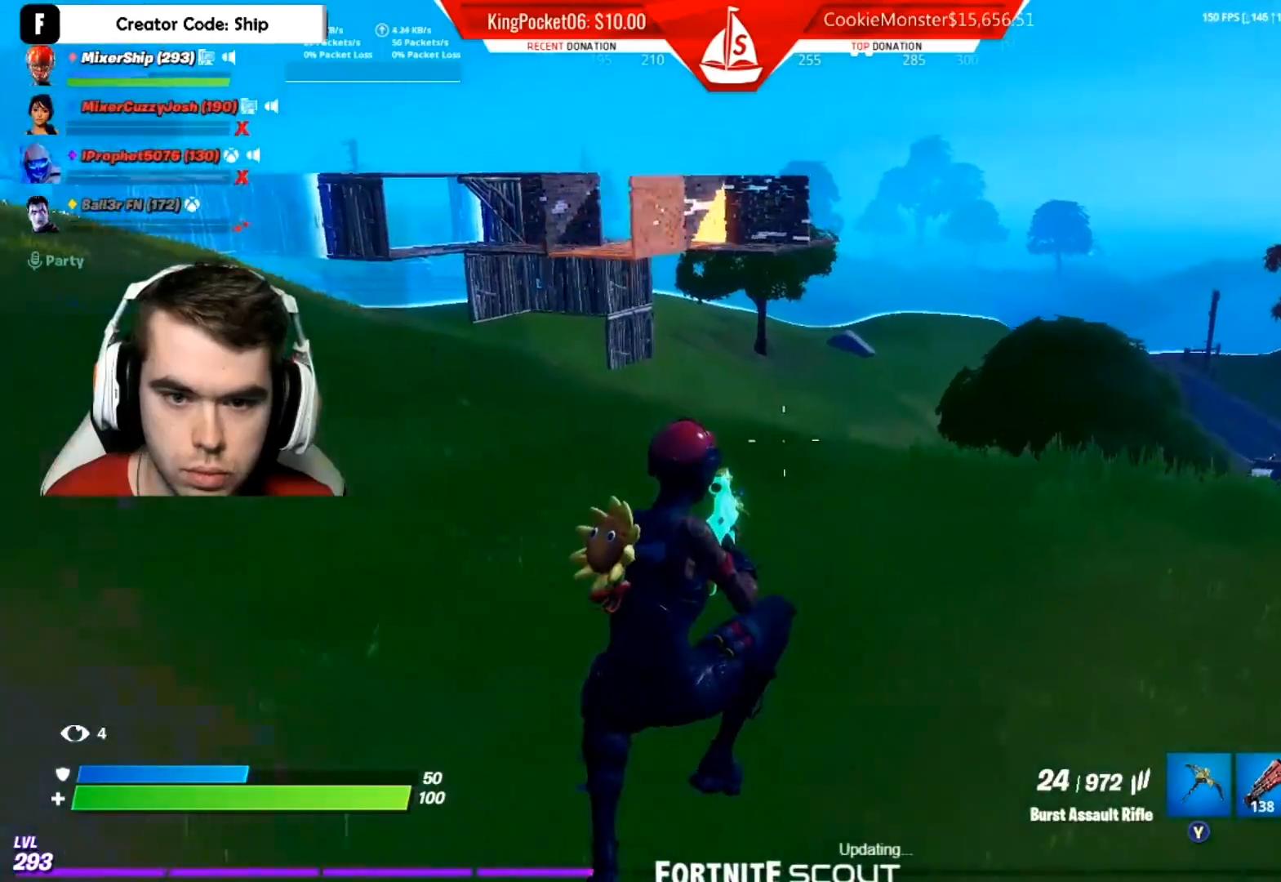
{"buttons": [], "left_stick": "up-right", "right_stick": "center", "events": []}
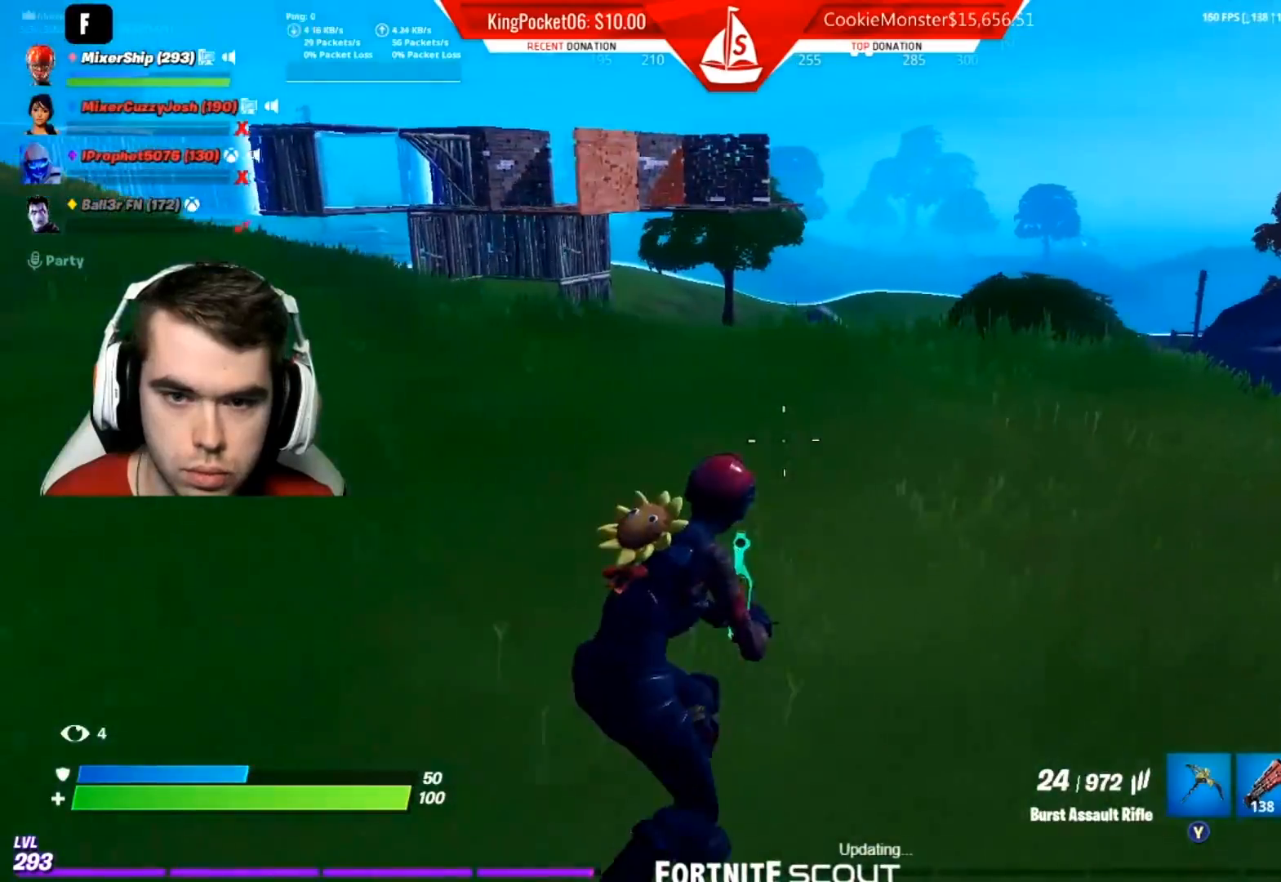
{"buttons": [], "left_stick": "up-right", "right_stick": "center", "events": [[100, "right_stick", "down-right"], [183, "A", "down"], [217, "right_stick", "center"], [267, "A", "up"]]}
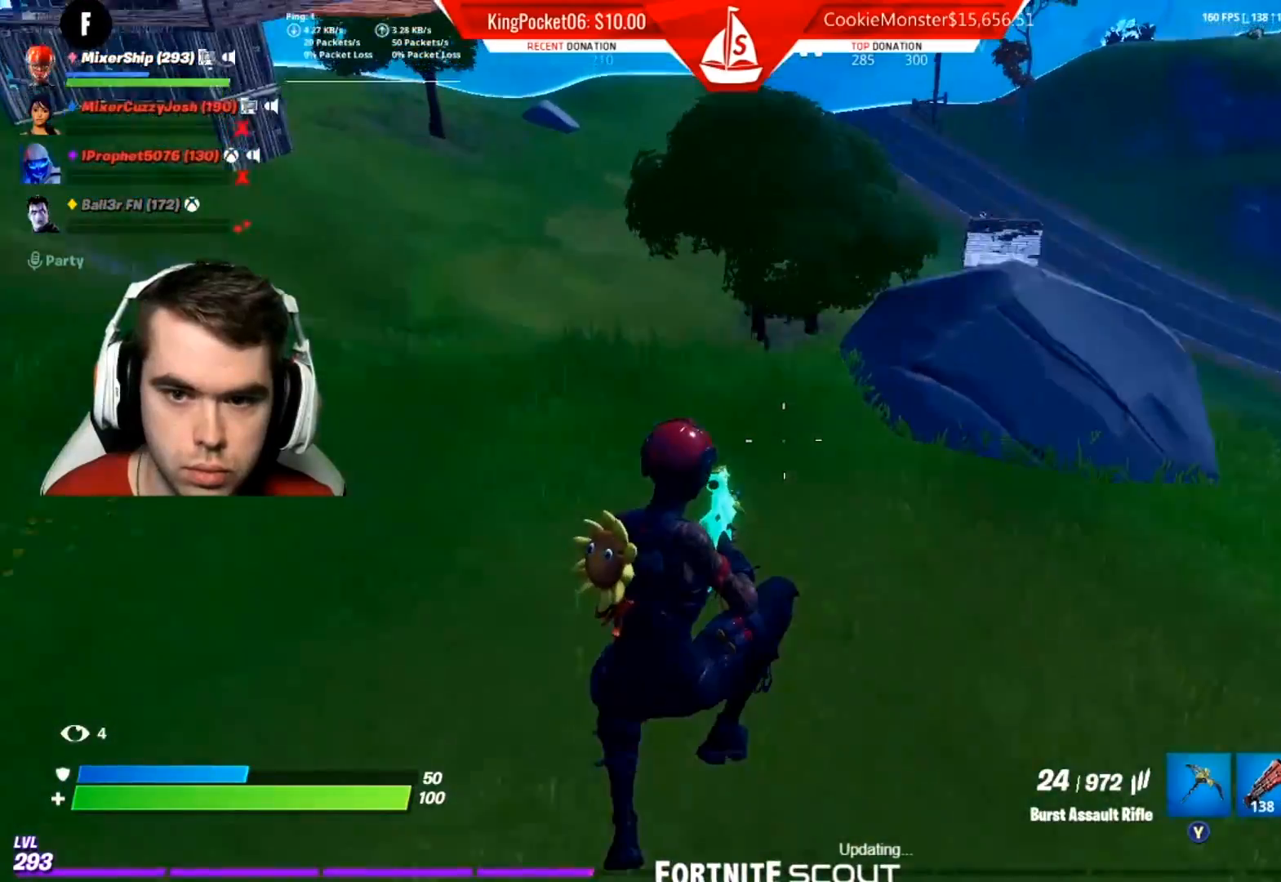
{"buttons": [], "left_stick": "up-right", "right_stick": "center", "events": [[367, "right_stick", "up-right"], [417, "right_stick", "center"]]}
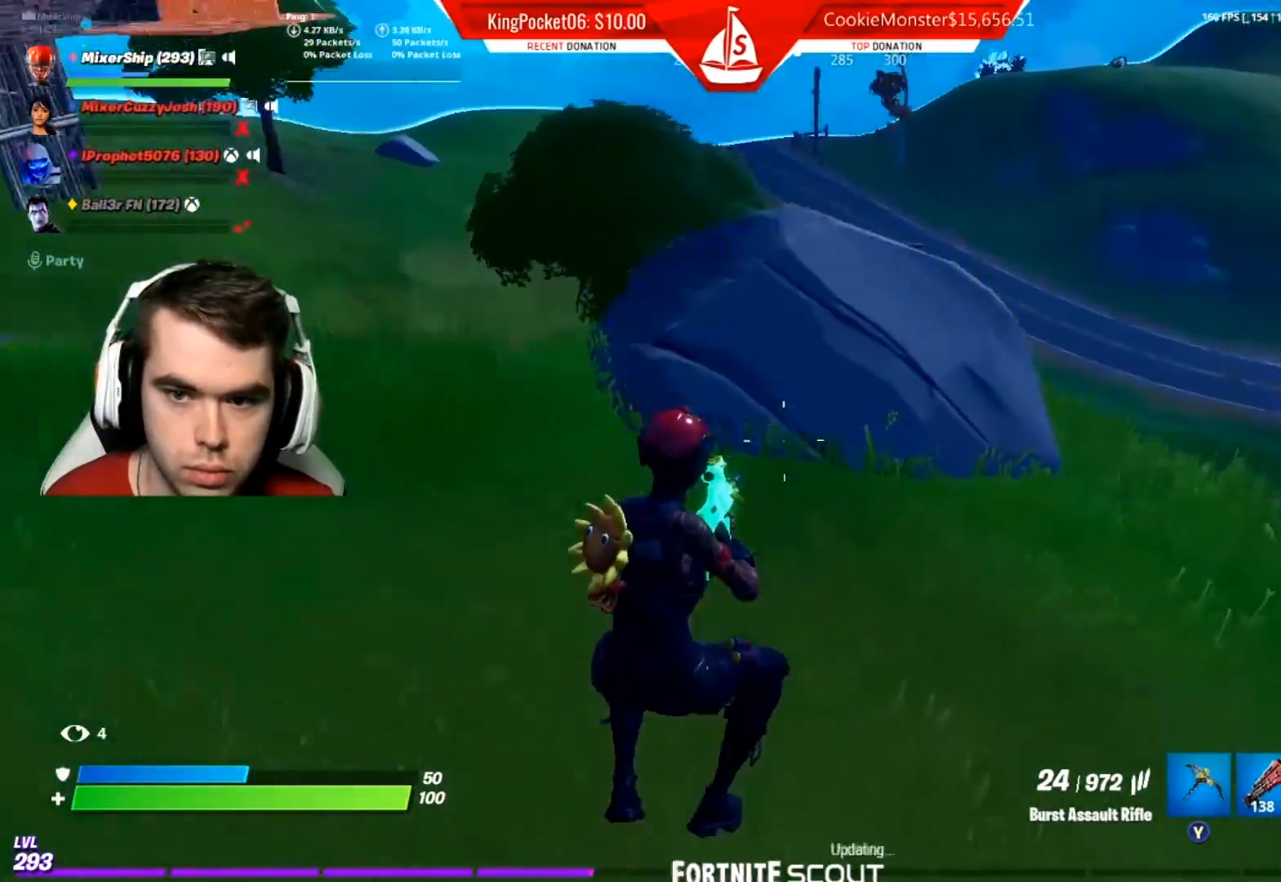
{"buttons": [], "left_stick": "up-right", "right_stick": "center", "events": [[233, "left_stick", "up"], [383, "left_stick", "up-right"]]}
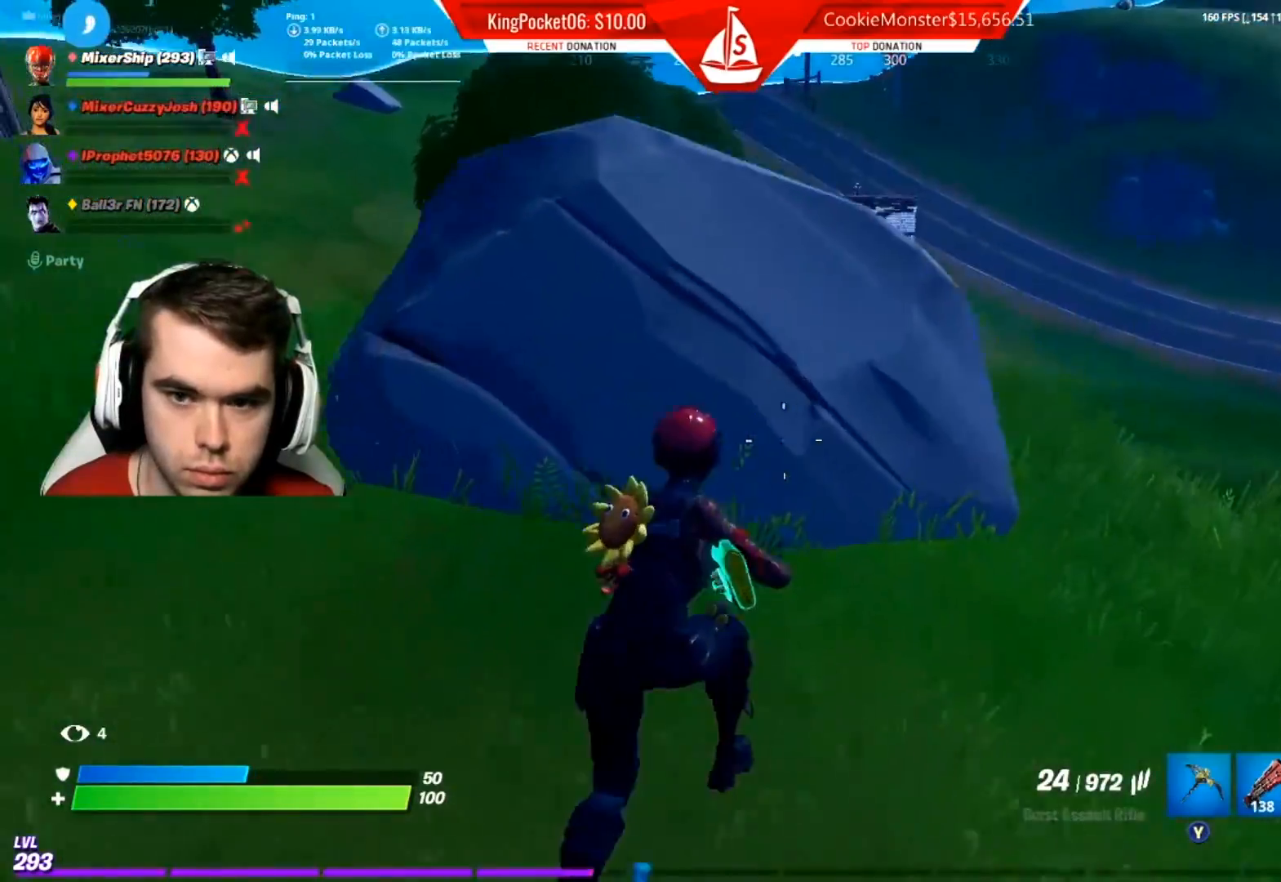
{"buttons": [], "left_stick": "up-right", "right_stick": "center", "events": [[150, "left_stick", "right"], [367, "left_stick", "up-right"]]}
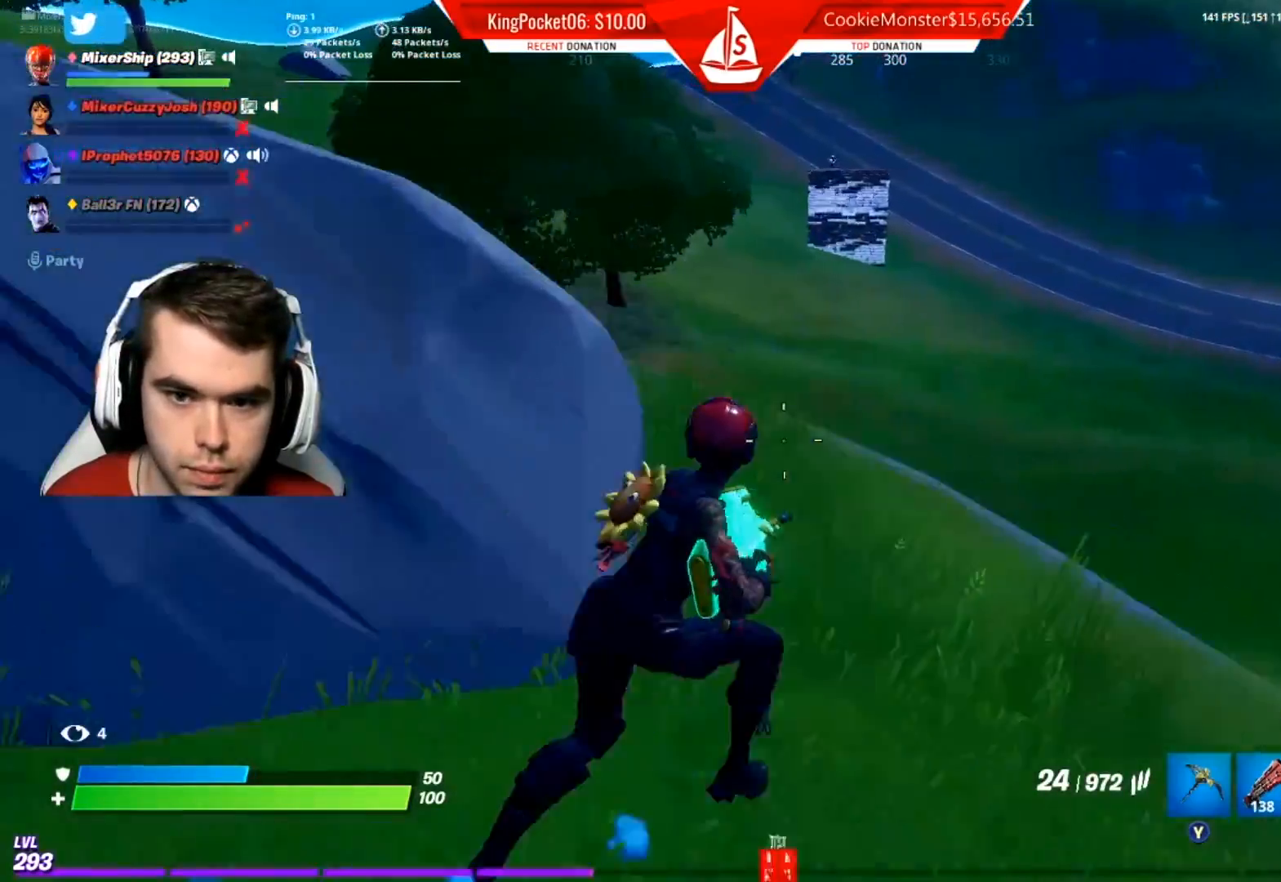
{"buttons": [], "left_stick": "up-right", "right_stick": "center", "events": [[17, "B", "down"], [133, "L2", "down"], [150, "B", "up"], [317, "L2", "up"]]}
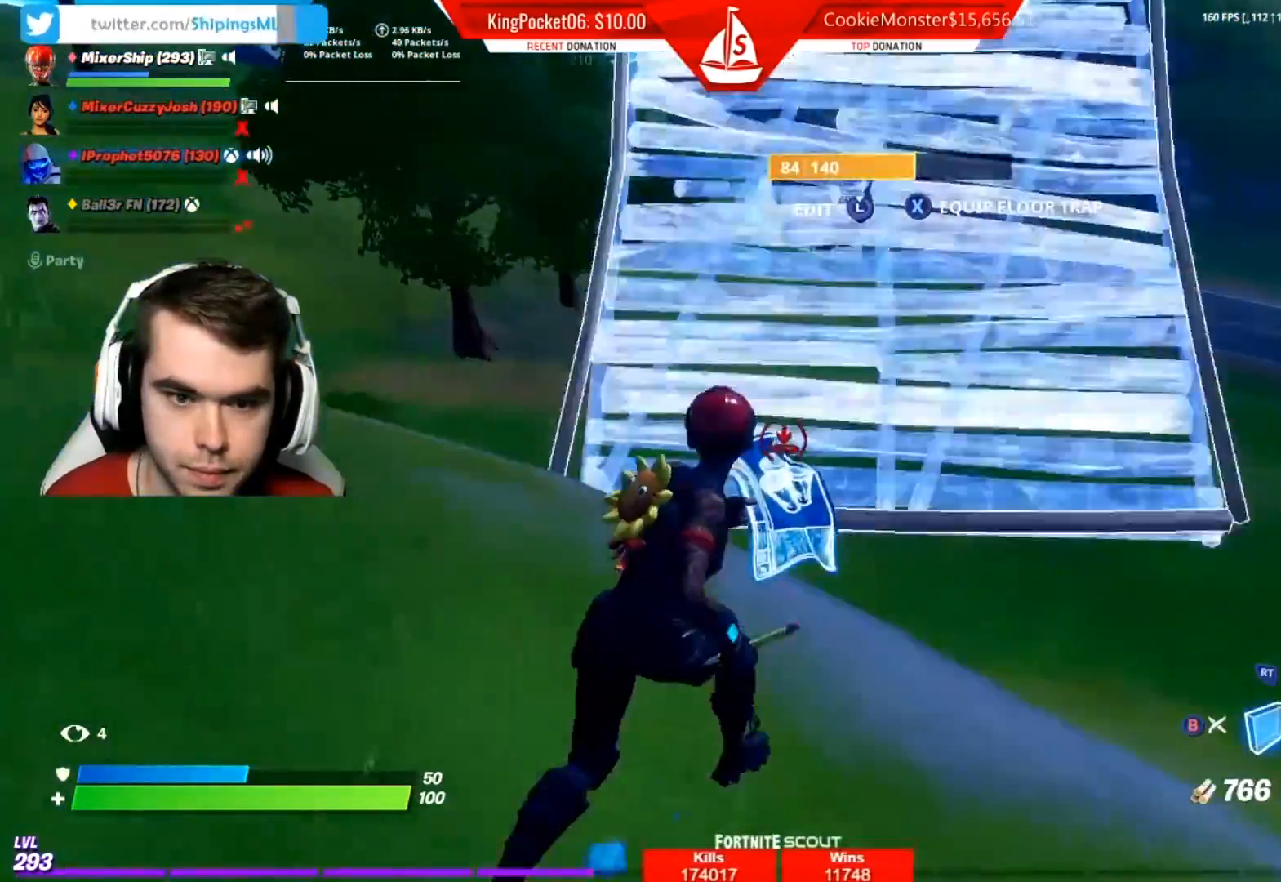
{"buttons": [], "left_stick": "right", "right_stick": "center", "events": [[250, "R1", "down"], [350, "R1", "up"], [367, "left_stick", "right"]]}
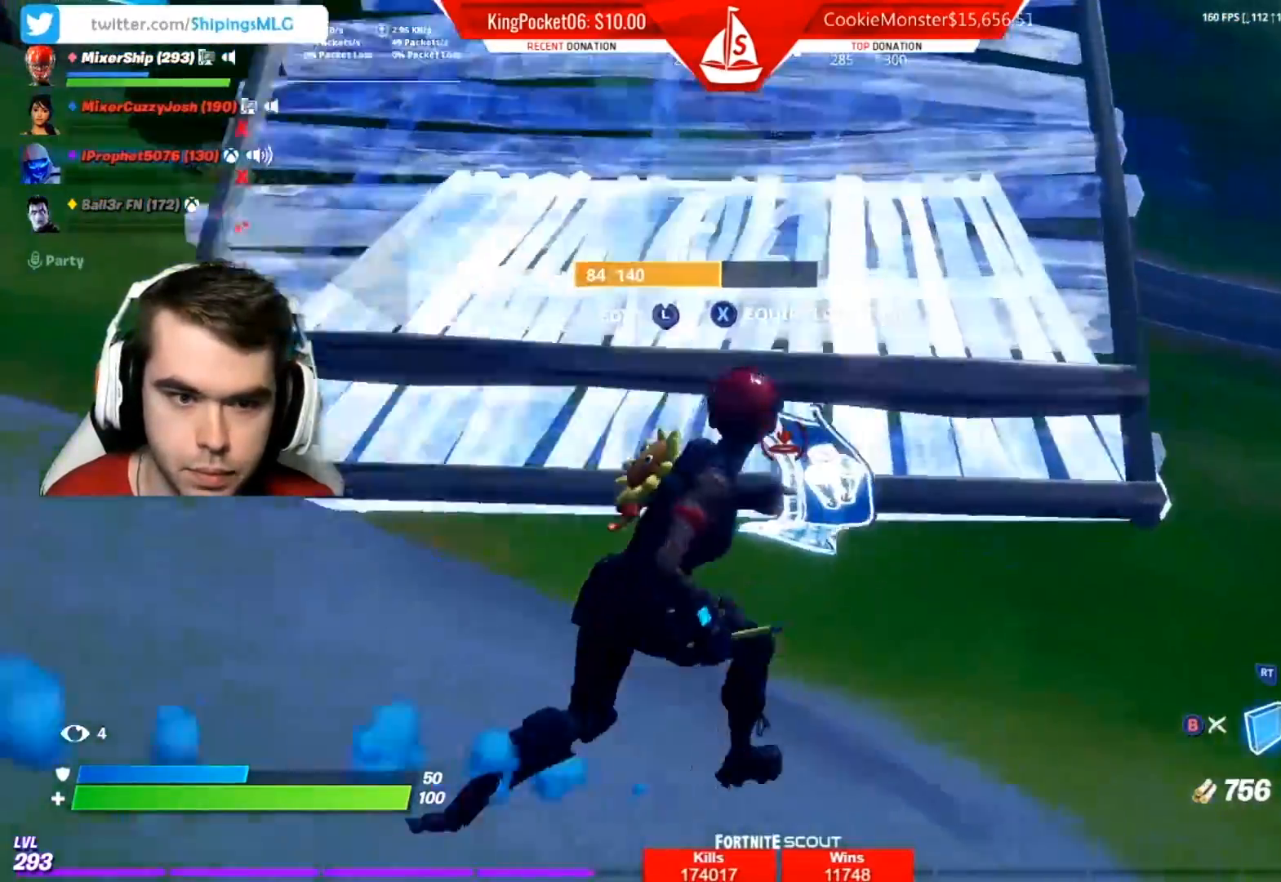
{"buttons": ["L2"], "left_stick": "right", "right_stick": "center", "events": [[417, "L2", "down"]]}
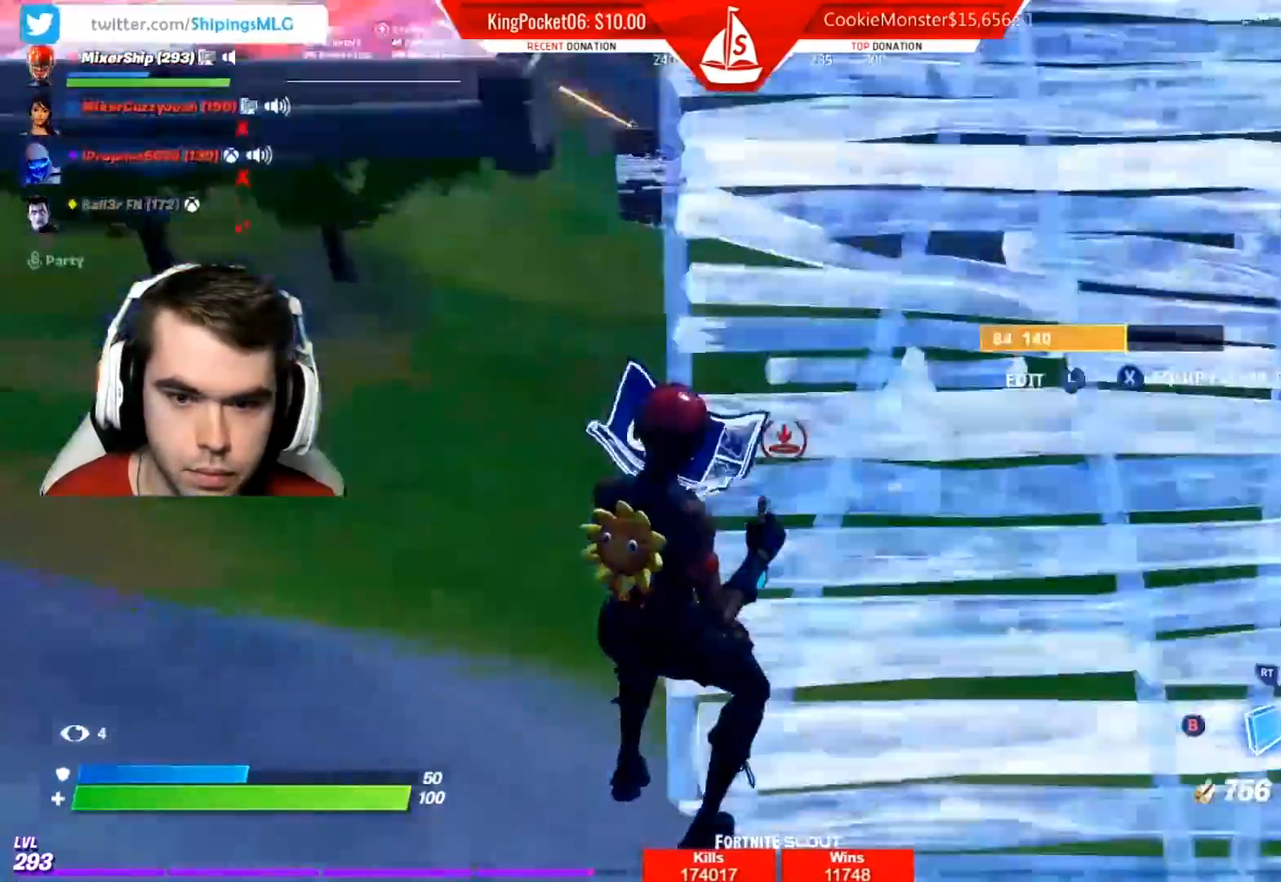
{"buttons": [], "left_stick": "right", "right_stick": "right", "events": [[83, "L2", "up"], [300, "R2", "down"], [450, "right_stick", "right"], [500, "R2", "up"]]}
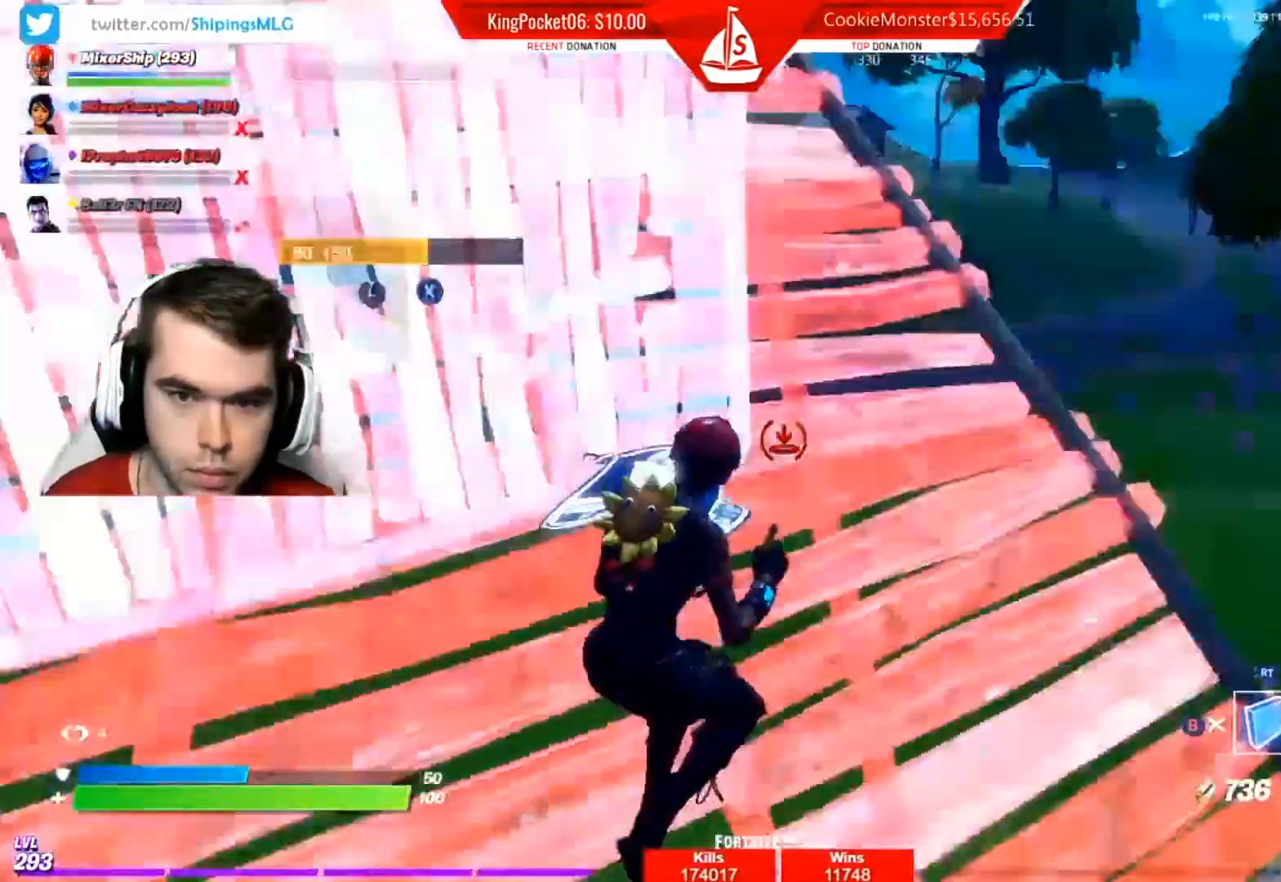
{"buttons": [], "left_stick": "up-right", "right_stick": "center", "events": [[50, "left_stick", "up-right"], [83, "right_stick", "center"], [250, "right_stick", "left"], [367, "right_stick", "center"]]}
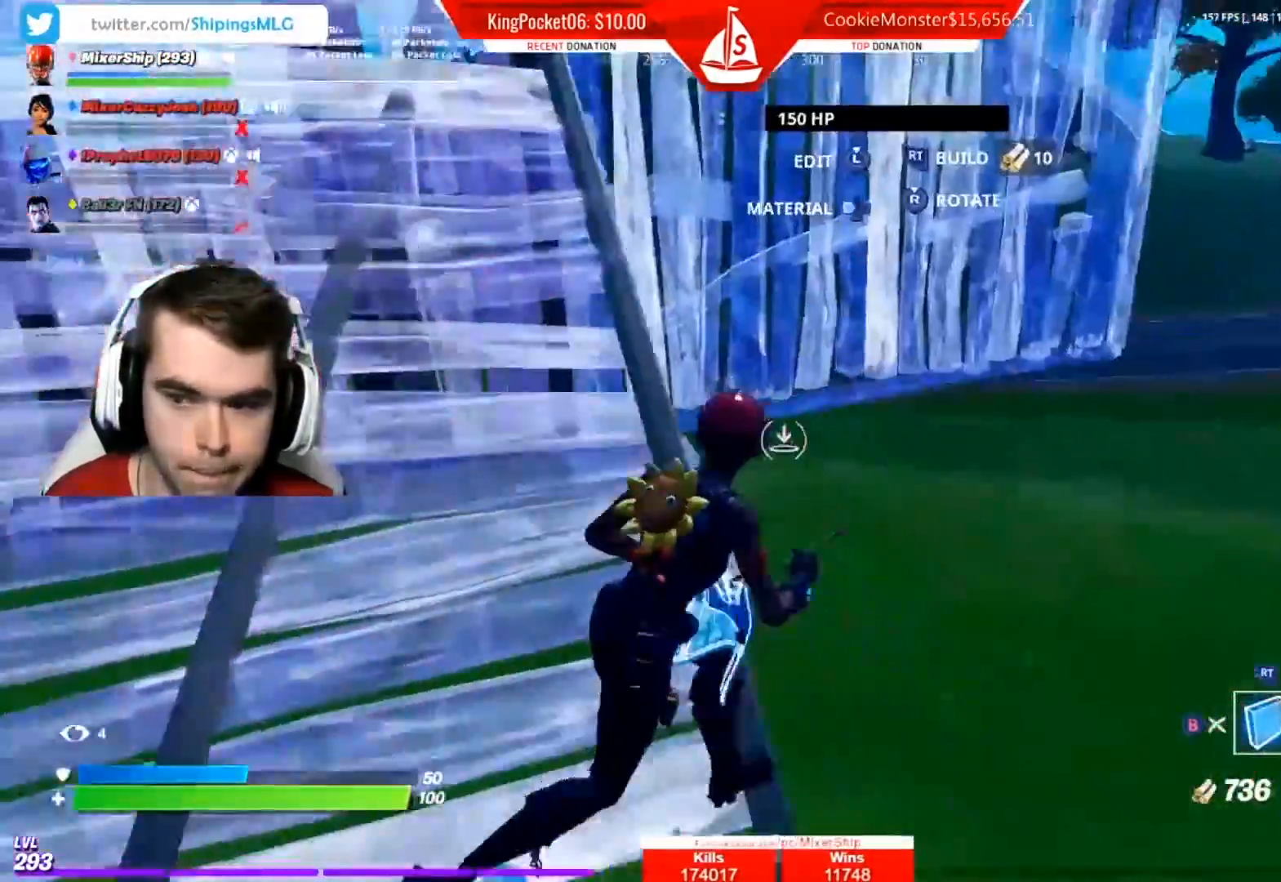
{"buttons": ["L2"], "left_stick": "up-right", "right_stick": "center", "events": [[133, "R2", "down"], [250, "R2", "up"], [350, "R1", "down"], [450, "L2", "down"], [467, "R1", "up"]]}
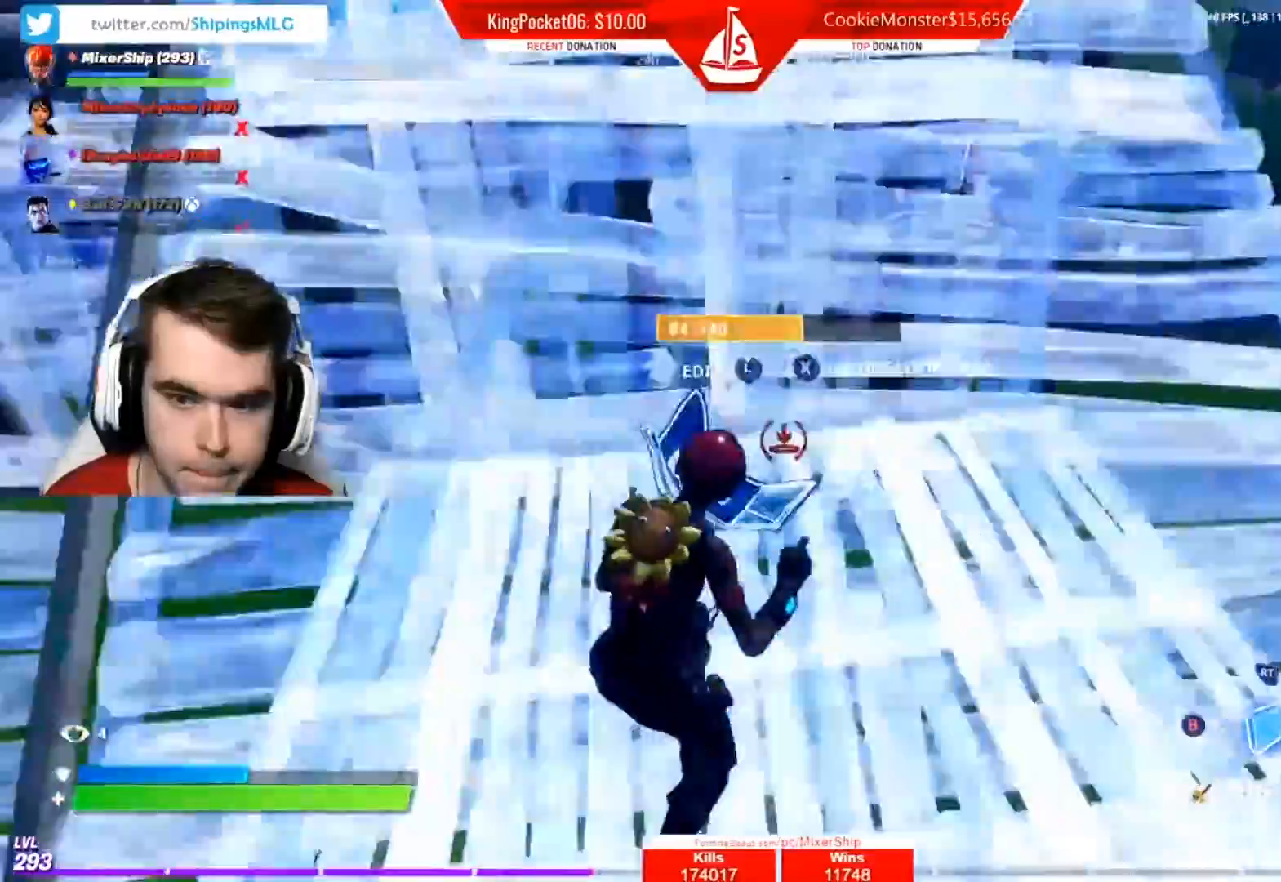
{"buttons": [], "left_stick": "up-right", "right_stick": "center", "events": [[133, "L2", "up"]]}
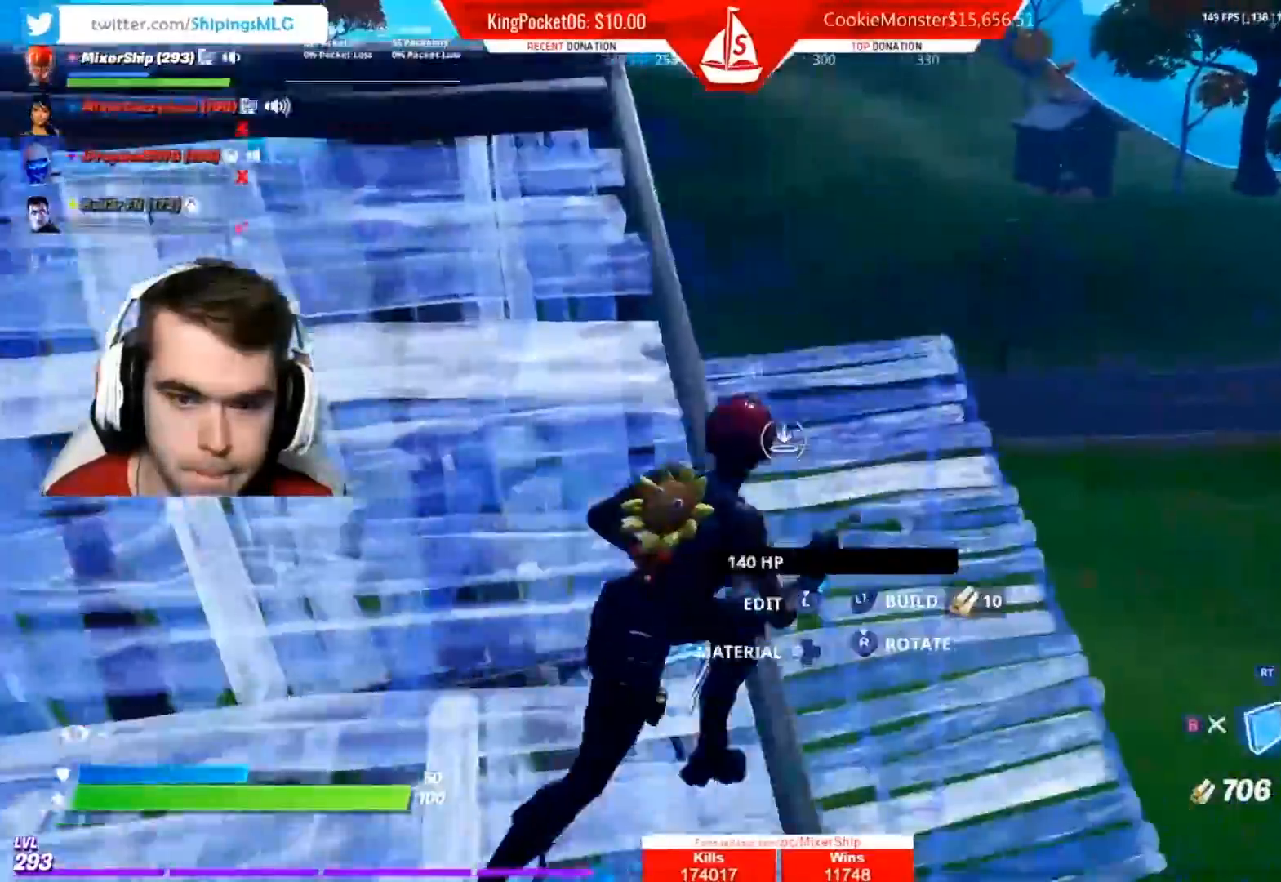
{"buttons": [], "left_stick": "up-right", "right_stick": "center", "events": [[117, "right_stick", "left"], [183, "right_stick", "center"]]}
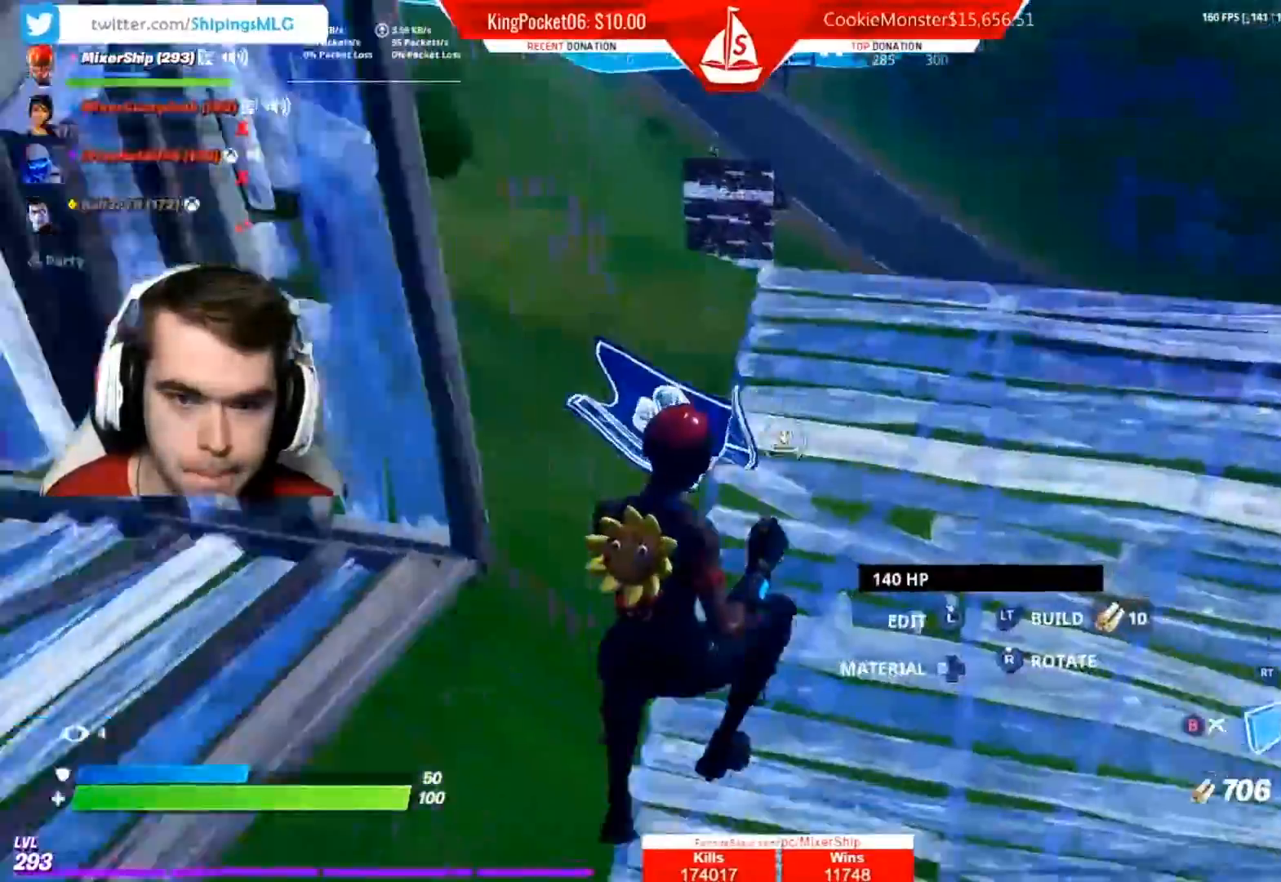
{"buttons": ["R2"], "left_stick": "up-right", "right_stick": "center", "events": [[67, "L2", "down"], [233, "L2", "up"], [383, "R2", "down"]]}